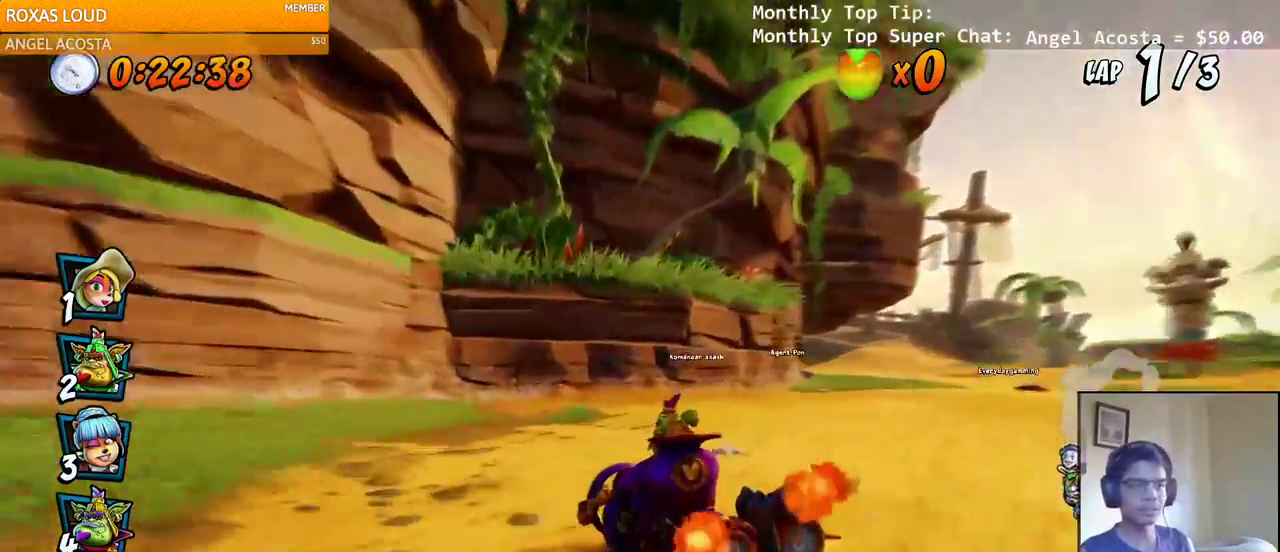
Gameplay with a controller (PlayStation layout); each line is a JSON object with the inputs held at the frame after it (dt_ms = milliseconds from this image to that frame). "events" lists button and stick changes between this image and that frame as [ms after this image, input, new state], when the widget could be followed in between.
{"dt_ms": 500, "buttons": ["CROSS", "DPAD_DOWN", "DPAD_RIGHT"], "left_stick": "center", "right_stick": "center", "events": [[283, "L1", "down"], [333, "R2", "up"], [400, "R2", "down"], [467, "L1", "up"], [500, "R2", "up"]]}
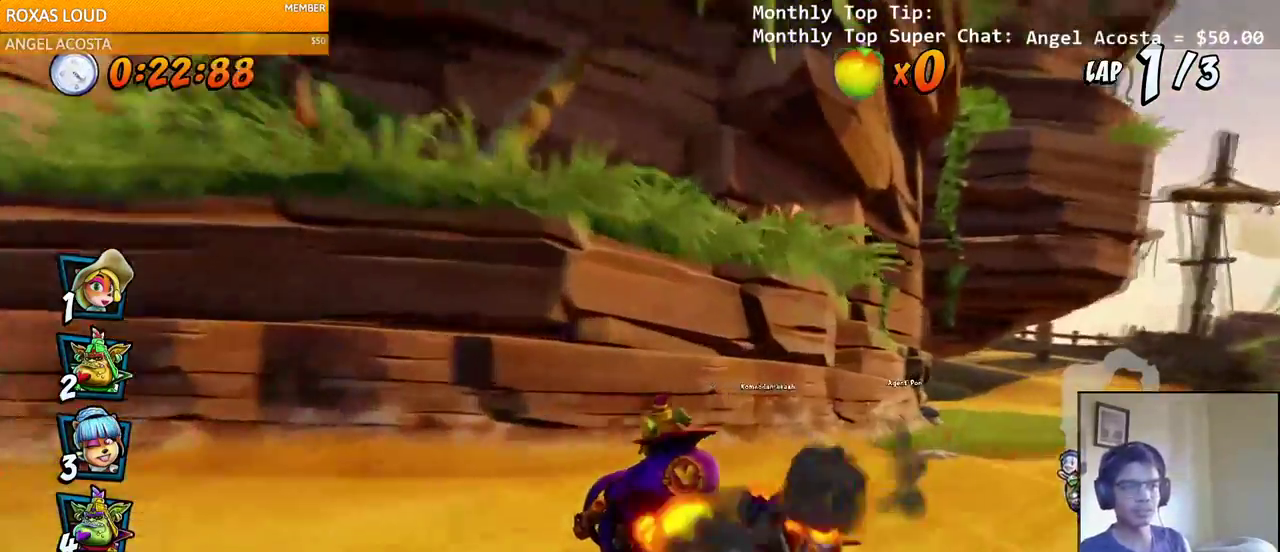
{"dt_ms": 500, "buttons": ["CROSS", "R2", "DPAD_RIGHT"], "left_stick": "left", "right_stick": "center", "events": [[67, "DPAD_DOWN", "up"], [117, "DPAD_RIGHT", "up"], [367, "DPAD_RIGHT", "down"], [417, "R2", "down"], [500, "left_stick", "left"]]}
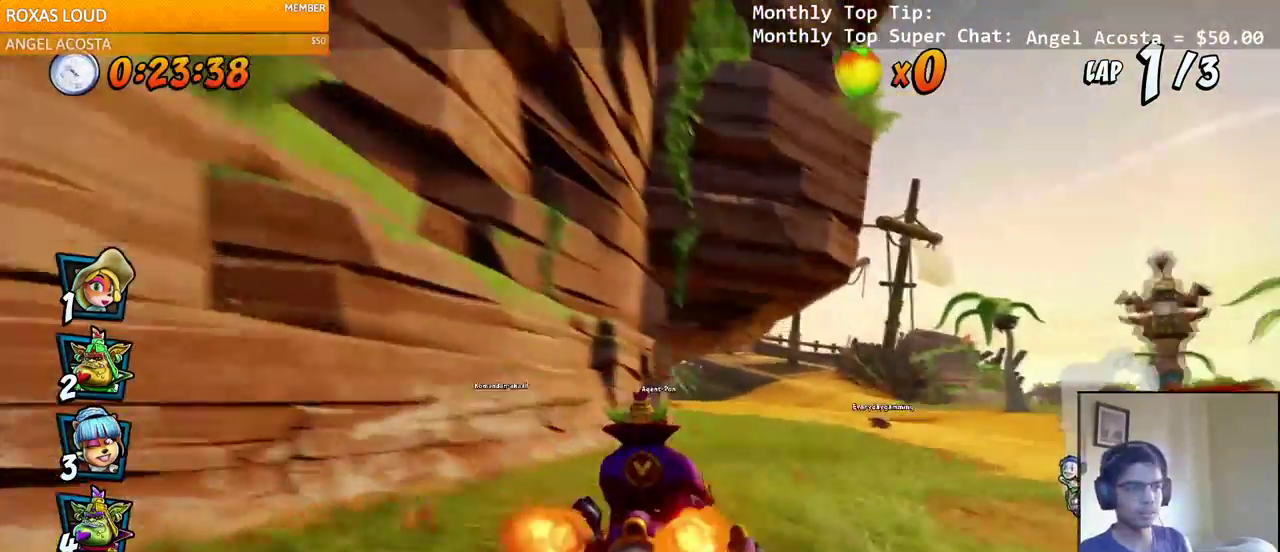
{"dt_ms": 500, "buttons": ["CROSS", "R2", "DPAD_DOWN", "DPAD_RIGHT"], "left_stick": "left", "right_stick": "left", "events": [[67, "DPAD_RIGHT", "up"], [183, "right_stick", "left"], [200, "DPAD_LEFT", "down"], [467, "DPAD_DOWN", "down"], [467, "DPAD_LEFT", "up"], [483, "DPAD_RIGHT", "down"]]}
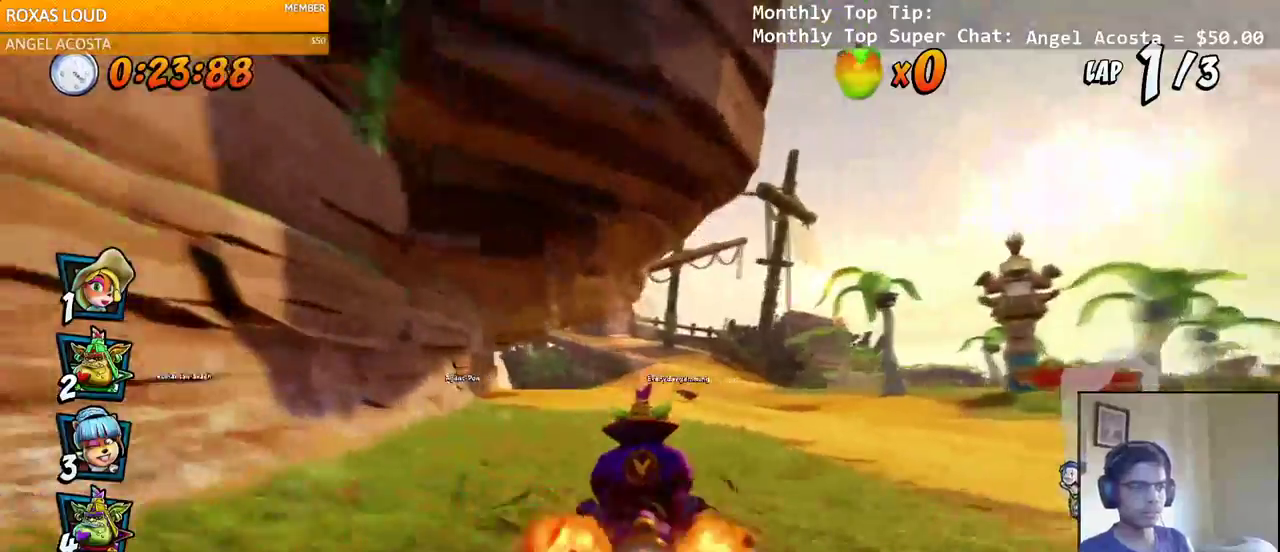
{"dt_ms": 500, "buttons": ["CROSS", "R2", "DPAD_RIGHT"], "left_stick": "left", "right_stick": "left", "events": [[183, "DPAD_DOWN", "up"]]}
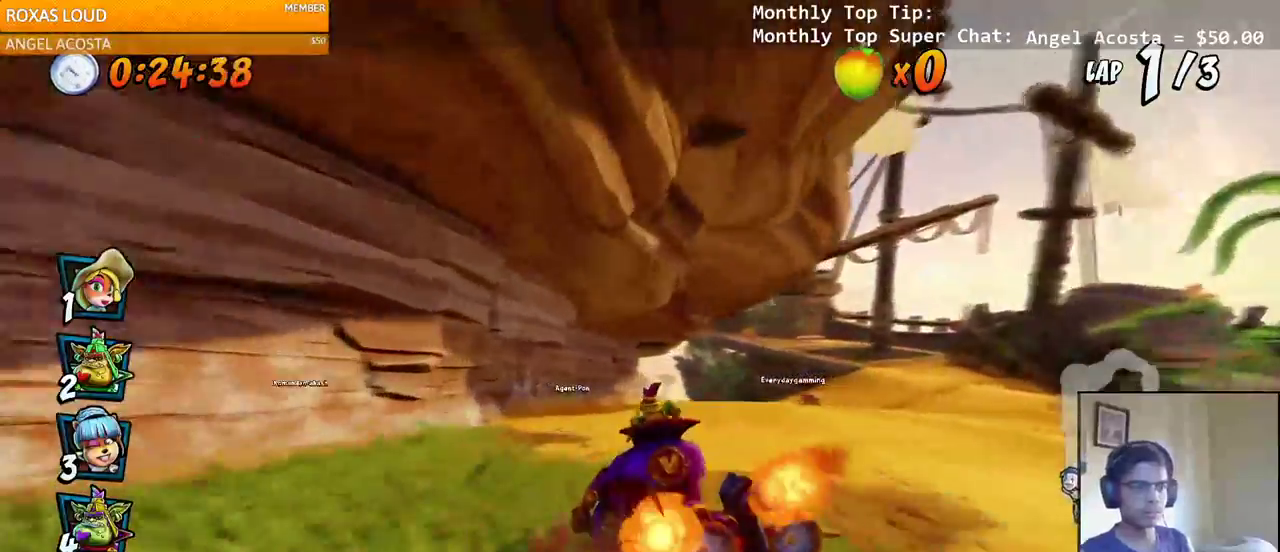
{"dt_ms": 500, "buttons": ["CROSS", "R2", "DPAD_RIGHT"], "left_stick": "left", "right_stick": "left", "events": [[183, "L1", "down"], [333, "L1", "up"]]}
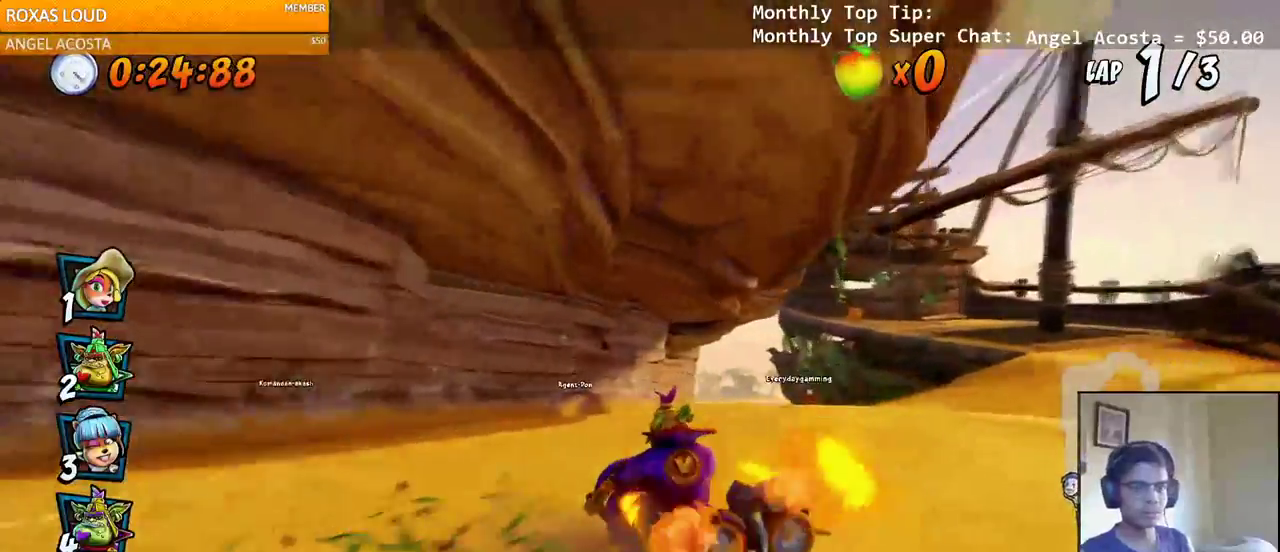
{"dt_ms": 500, "buttons": ["CROSS", "R2", "DPAD_RIGHT"], "left_stick": "center", "right_stick": "left", "events": [[500, "left_stick", "center"]]}
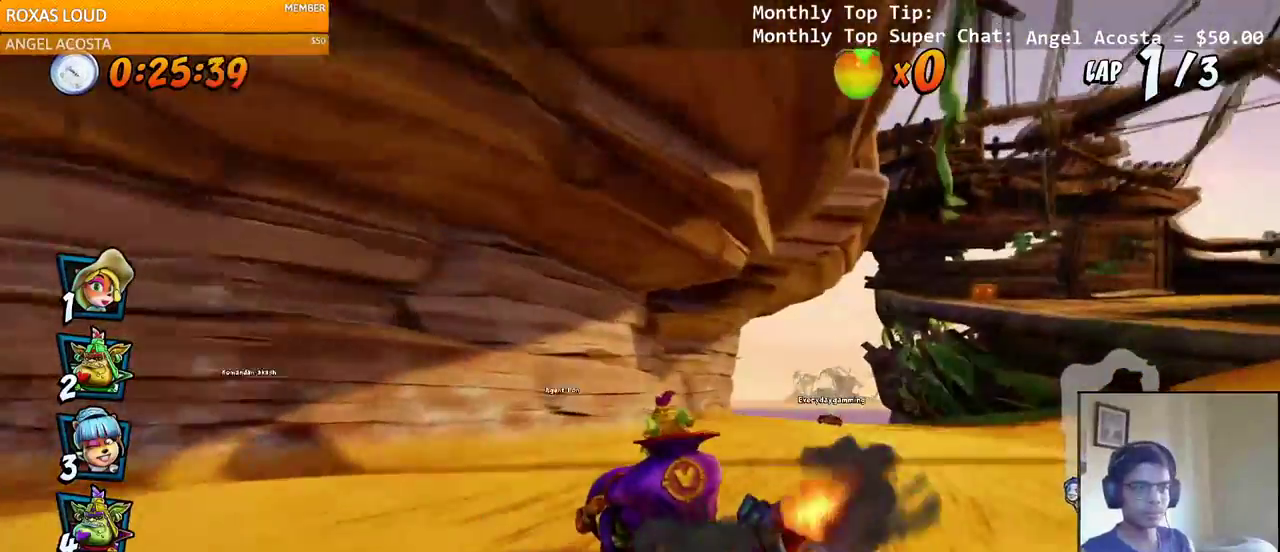
{"dt_ms": 500, "buttons": ["CROSS", "R2"], "left_stick": "center", "right_stick": "left", "events": [[100, "DPAD_UP", "down"], [133, "L1", "down"], [200, "R2", "up"], [250, "DPAD_UP", "up"], [250, "R2", "down"], [283, "DPAD_RIGHT", "up"], [283, "L1", "up"]]}
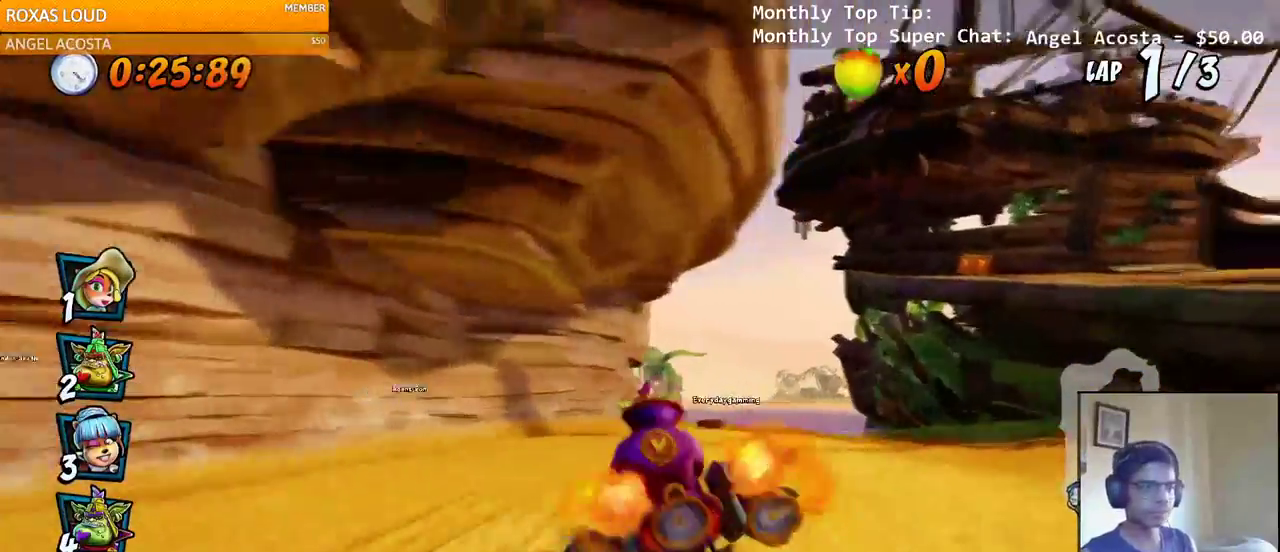
{"dt_ms": 500, "buttons": ["CROSS", "R2", "DPAD_LEFT"], "left_stick": "center", "right_stick": "left", "events": [[17, "DPAD_LEFT", "down"]]}
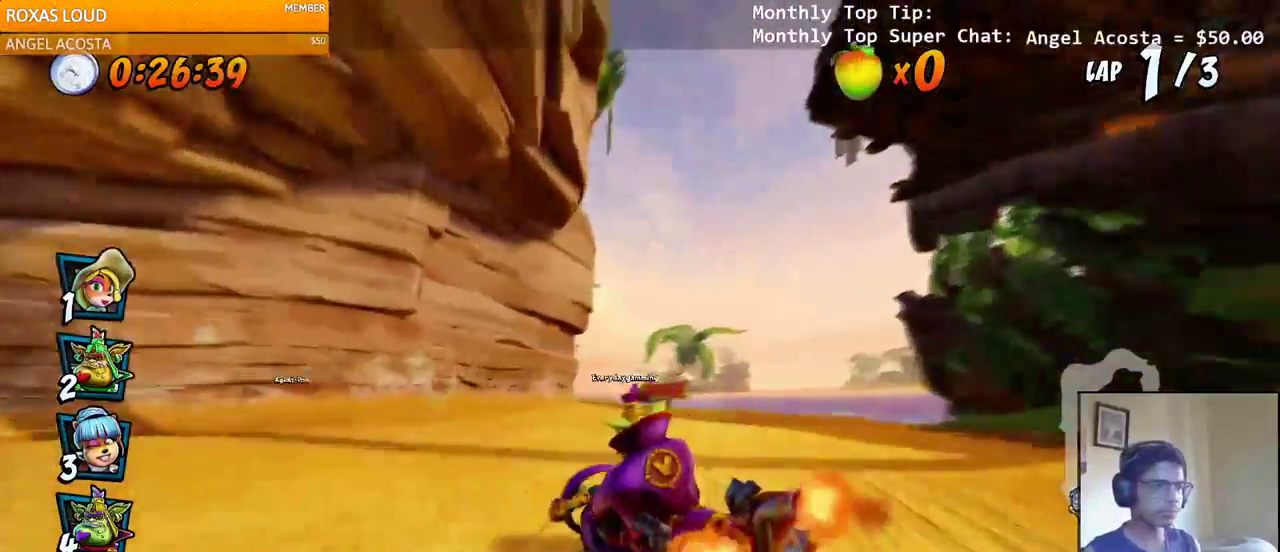
{"dt_ms": 500, "buttons": ["CROSS", "R2", "DPAD_DOWN", "DPAD_RIGHT"], "left_stick": "center", "right_stick": "left", "events": [[183, "DPAD_DOWN", "down"], [183, "DPAD_LEFT", "up"], [200, "DPAD_RIGHT", "down"], [217, "DPAD_DOWN", "up"], [467, "DPAD_DOWN", "down"]]}
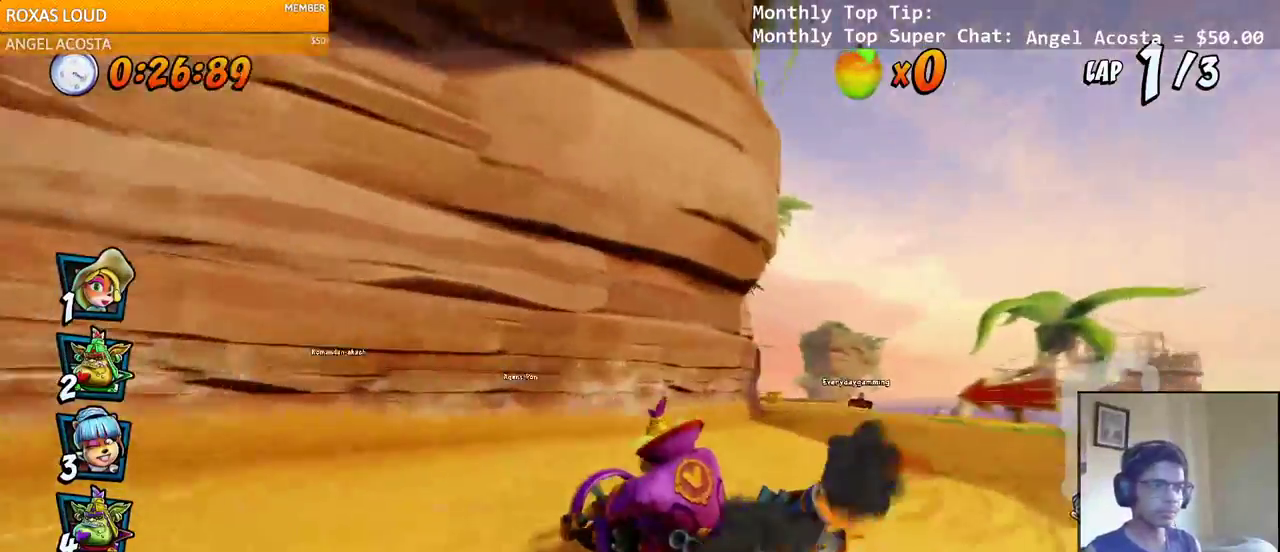
{"dt_ms": 500, "buttons": ["CROSS", "R2", "DPAD_LEFT"], "left_stick": "center", "right_stick": "center", "events": [[33, "L1", "down"], [133, "DPAD_DOWN", "up"], [233, "L1", "up"], [267, "DPAD_RIGHT", "up"], [267, "DPAD_UP", "down"], [283, "DPAD_LEFT", "down"], [317, "DPAD_UP", "up"], [483, "right_stick", "center"]]}
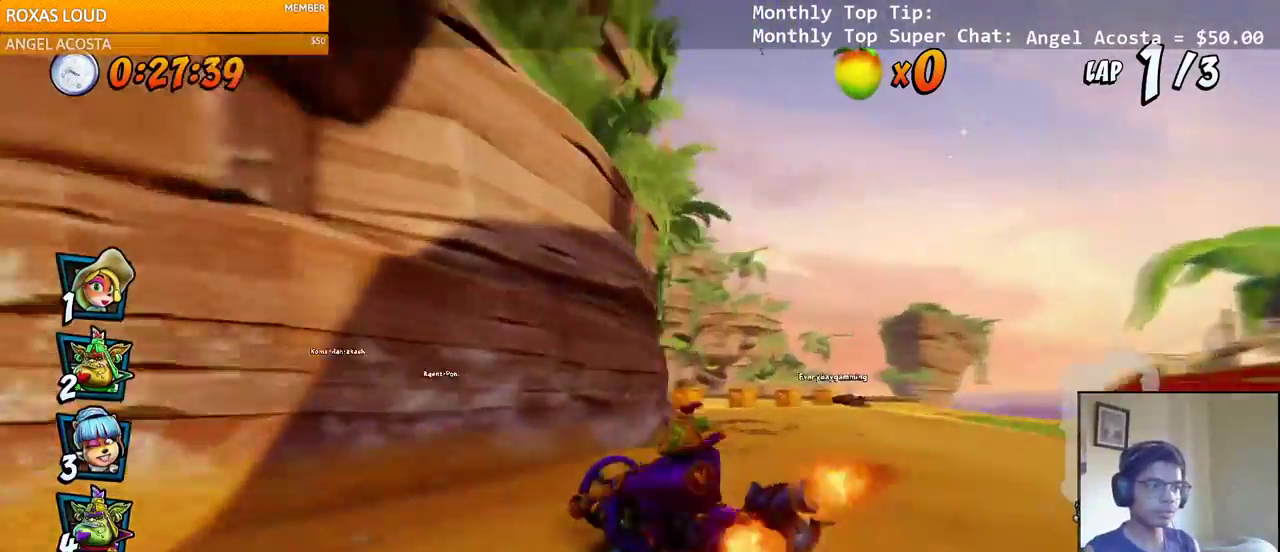
{"dt_ms": 500, "buttons": ["CROSS", "R2"], "left_stick": "center", "right_stick": "center", "events": [[67, "DPAD_UP", "down"], [83, "DPAD_LEFT", "up"], [83, "DPAD_RIGHT", "down"], [83, "DPAD_UP", "up"], [483, "DPAD_RIGHT", "up"]]}
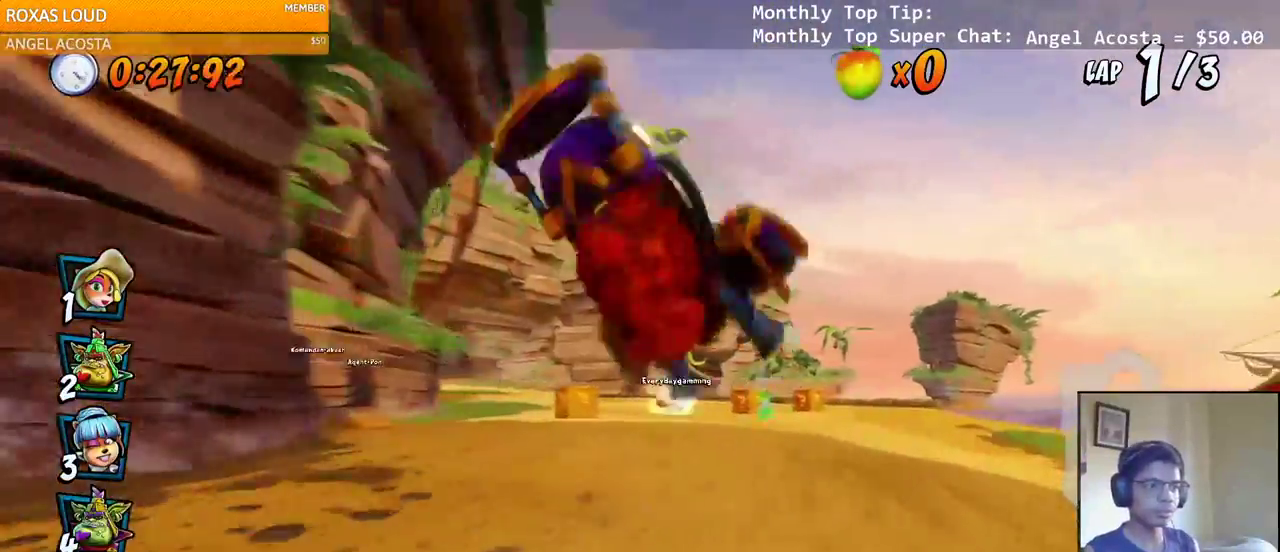
{"dt_ms": 500, "buttons": ["CROSS", "DPAD_LEFT"], "left_stick": "center", "right_stick": "center", "events": [[233, "R2", "up"], [333, "DPAD_LEFT", "down"]]}
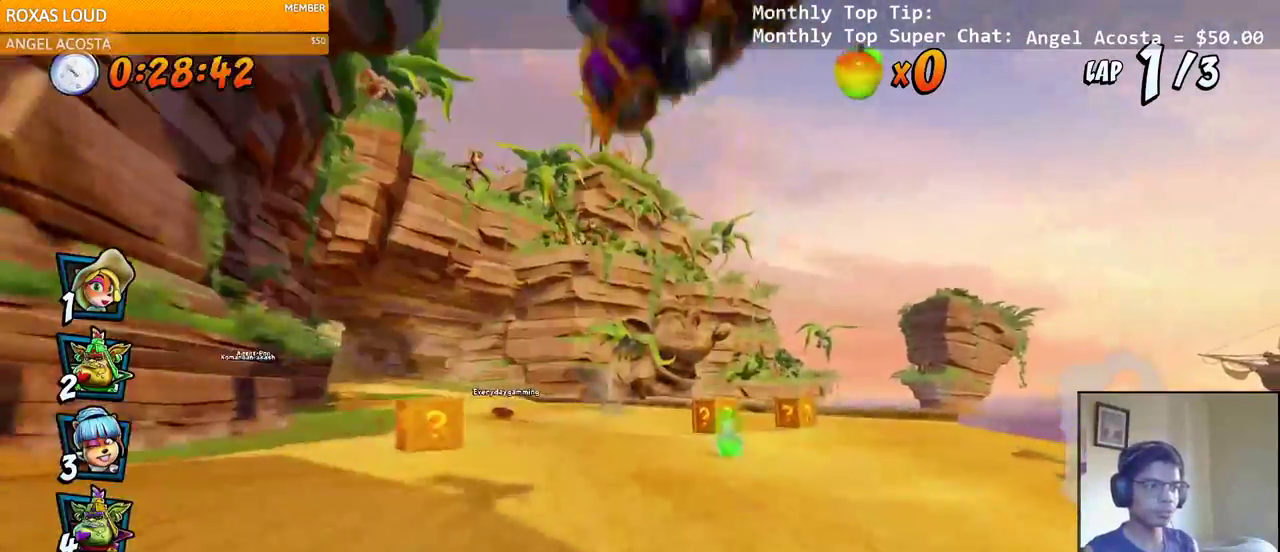
{"dt_ms": 500, "buttons": ["CROSS", "DPAD_LEFT"], "left_stick": "center", "right_stick": "center", "events": []}
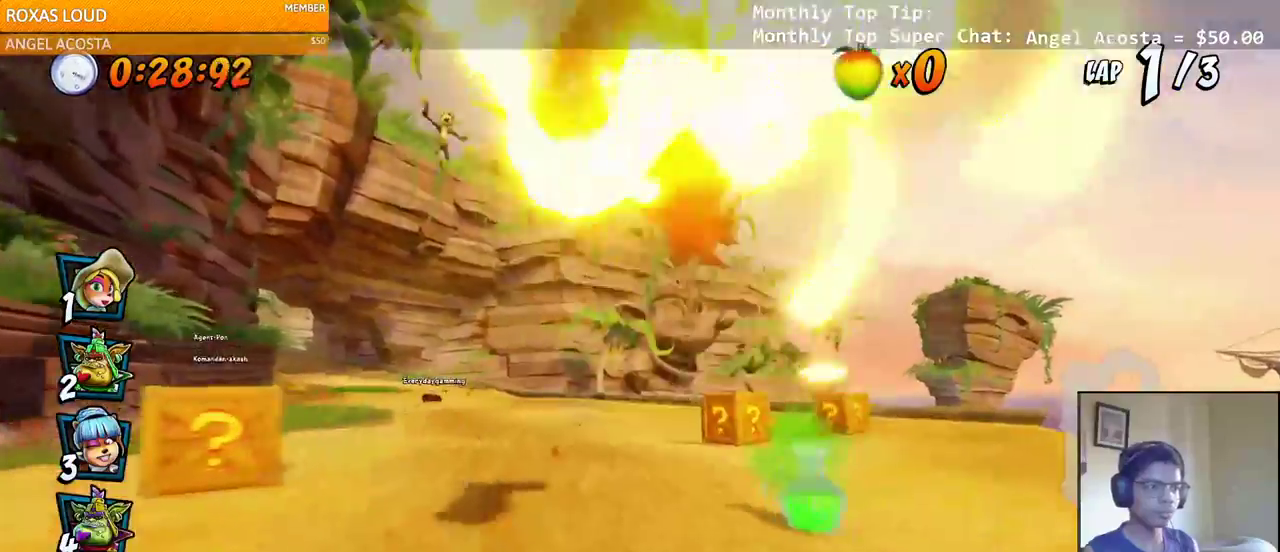
{"dt_ms": 500, "buttons": ["CROSS", "DPAD_DOWN", "DPAD_LEFT"], "left_stick": "left", "right_stick": "center", "events": [[150, "DPAD_DOWN", "down"], [500, "left_stick", "left"]]}
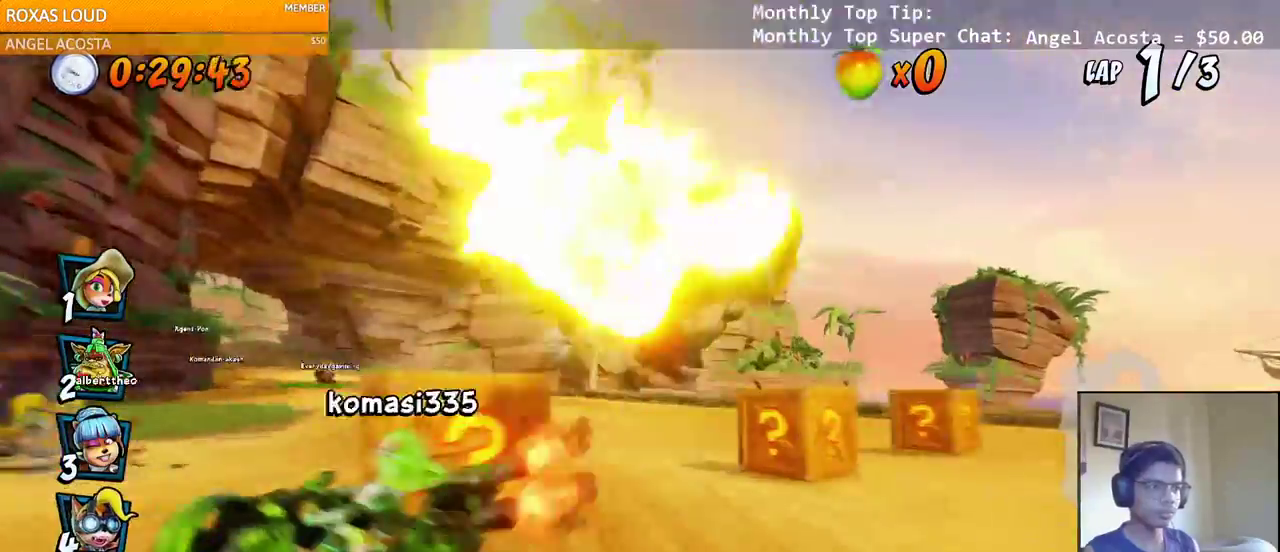
{"dt_ms": 500, "buttons": ["CROSS"], "left_stick": "left", "right_stick": "up-left", "events": [[17, "left_stick", "center"], [33, "left_stick", "left"], [33, "right_stick", "up-left"], [133, "CROSS", "up"], [133, "R2", "down"], [133, "SQUARE", "down"], [367, "CROSS", "down"], [367, "DPAD_DOWN", "up"], [367, "R2", "up"], [367, "SQUARE", "up"], [417, "DPAD_LEFT", "up"]]}
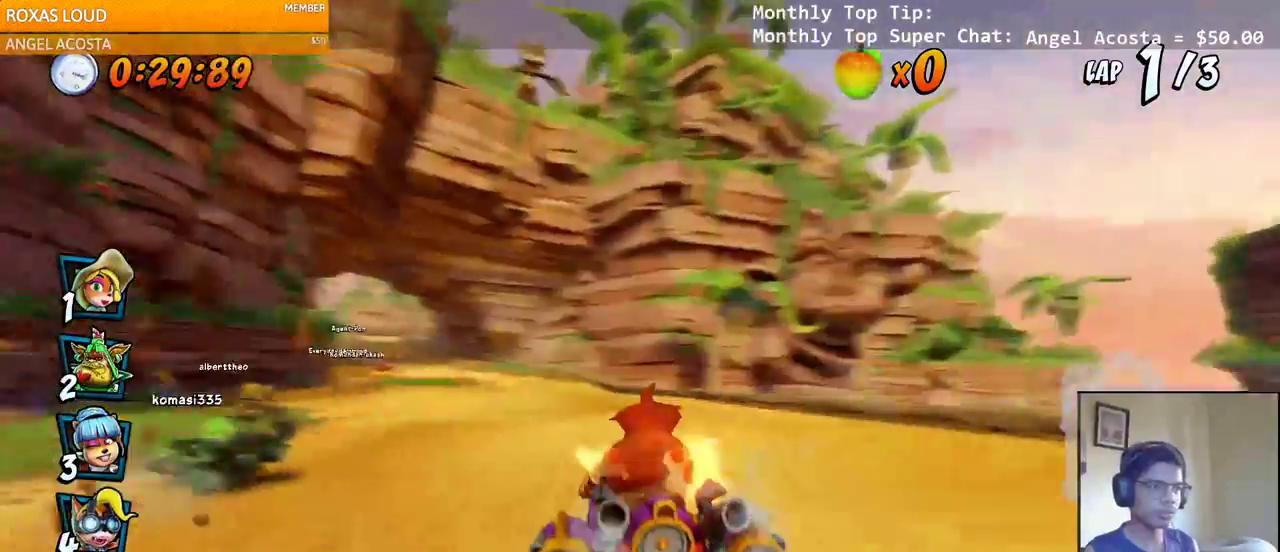
{"dt_ms": 500, "buttons": ["CROSS", "R2"], "left_stick": "left", "right_stick": "up-left", "events": [[233, "DPAD_LEFT", "down"], [300, "R2", "down"], [433, "DPAD_LEFT", "up"]]}
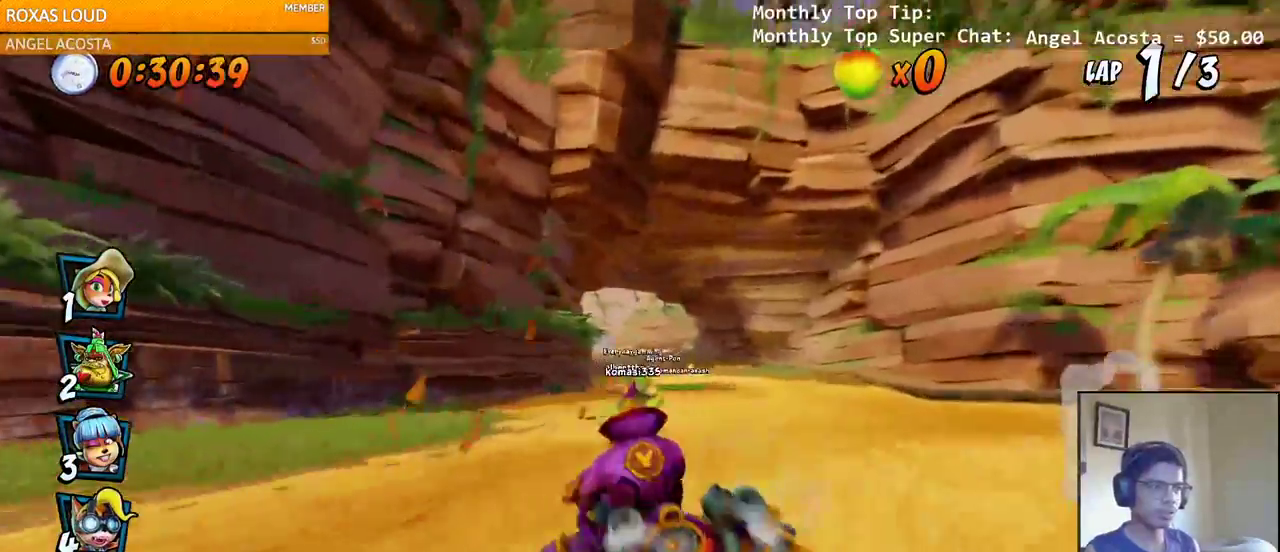
{"dt_ms": 1000, "buttons": ["CROSS", "R2", "DPAD_RIGHT"], "left_stick": "center", "right_stick": "center"}
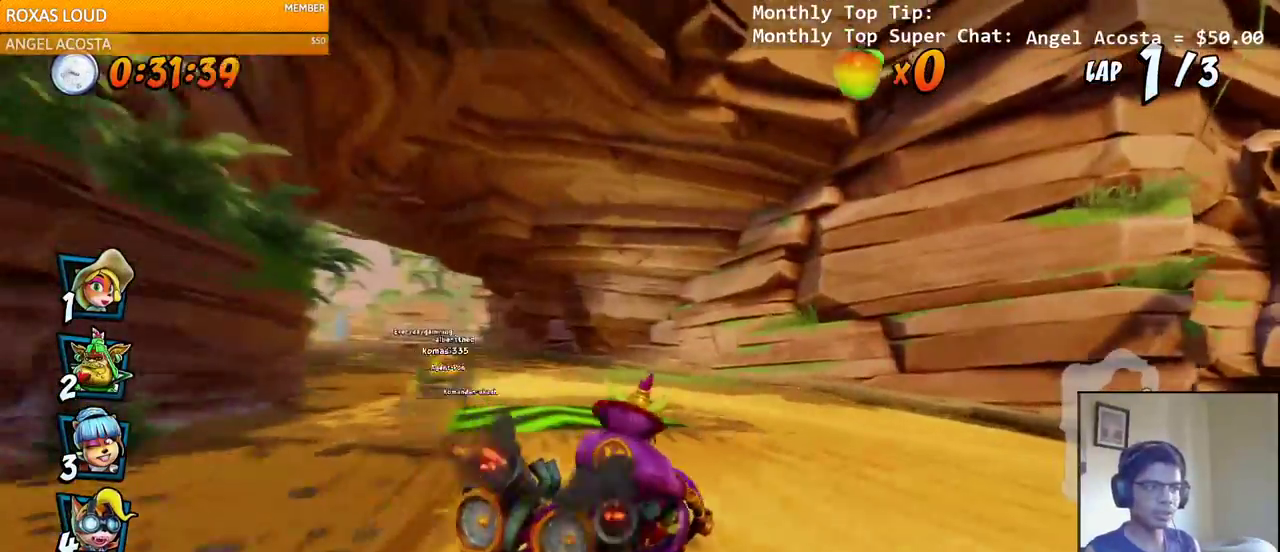
{"dt_ms": 500, "buttons": ["CROSS", "R2", "DPAD_LEFT"], "left_stick": "center", "right_stick": "center", "events": [[17, "DPAD_LEFT", "down"], [17, "DPAD_RIGHT", "up"], [167, "DPAD_UP", "down"], [167, "L1", "down"], [200, "DPAD_LEFT", "up"], [217, "DPAD_RIGHT", "down"], [217, "R2", "up"], [250, "DPAD_UP", "up"], [267, "R2", "down"], [283, "DPAD_RIGHT", "up"], [300, "L1", "up"], [483, "DPAD_LEFT", "down"]]}
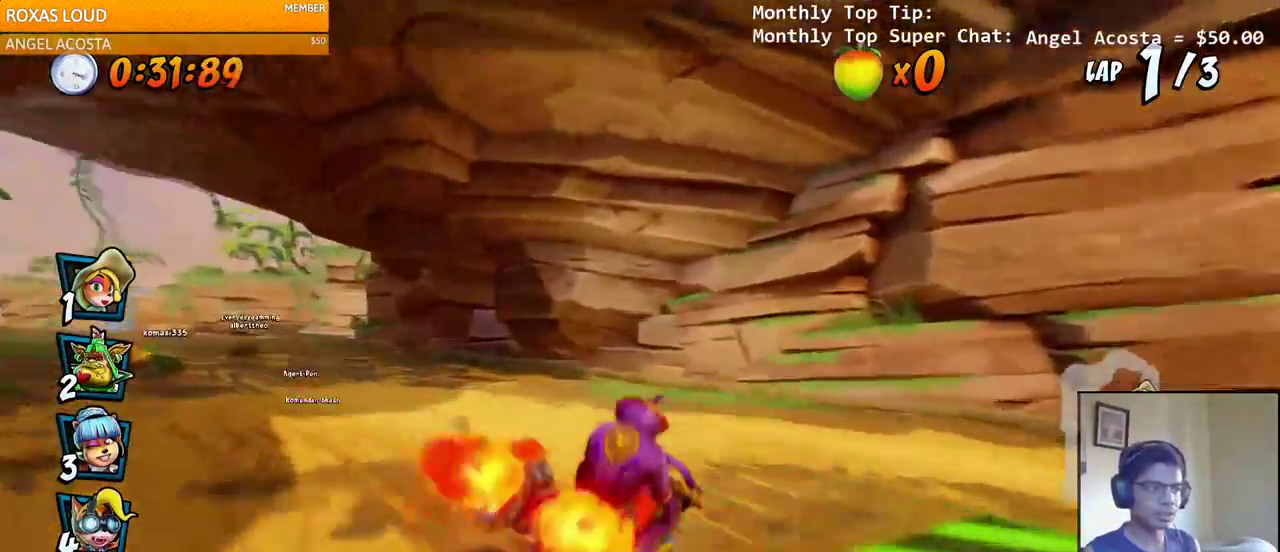
{"dt_ms": 500, "buttons": ["CROSS", "R2", "DPAD_LEFT"], "left_stick": "center", "right_stick": "center", "events": []}
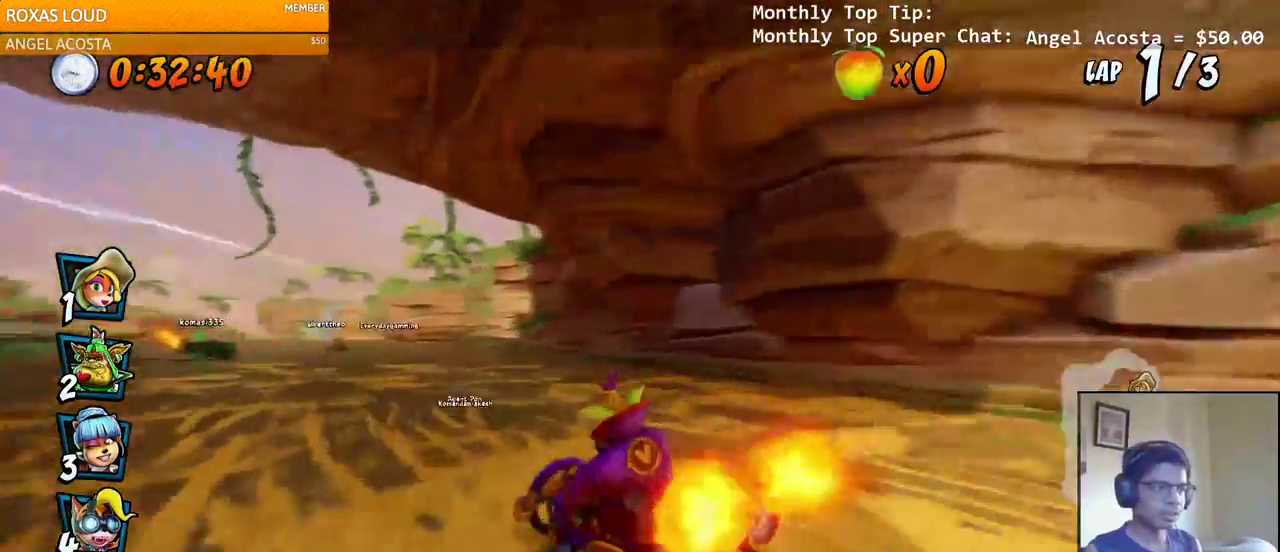
{"dt_ms": 500, "buttons": ["CROSS", "R2", "DPAD_UP"], "left_stick": "center", "right_stick": "center", "events": [[133, "DPAD_DOWN", "down"], [150, "DPAD_LEFT", "up"], [150, "DPAD_RIGHT", "down"], [233, "DPAD_DOWN", "up"], [483, "DPAD_UP", "down"], [500, "DPAD_RIGHT", "up"]]}
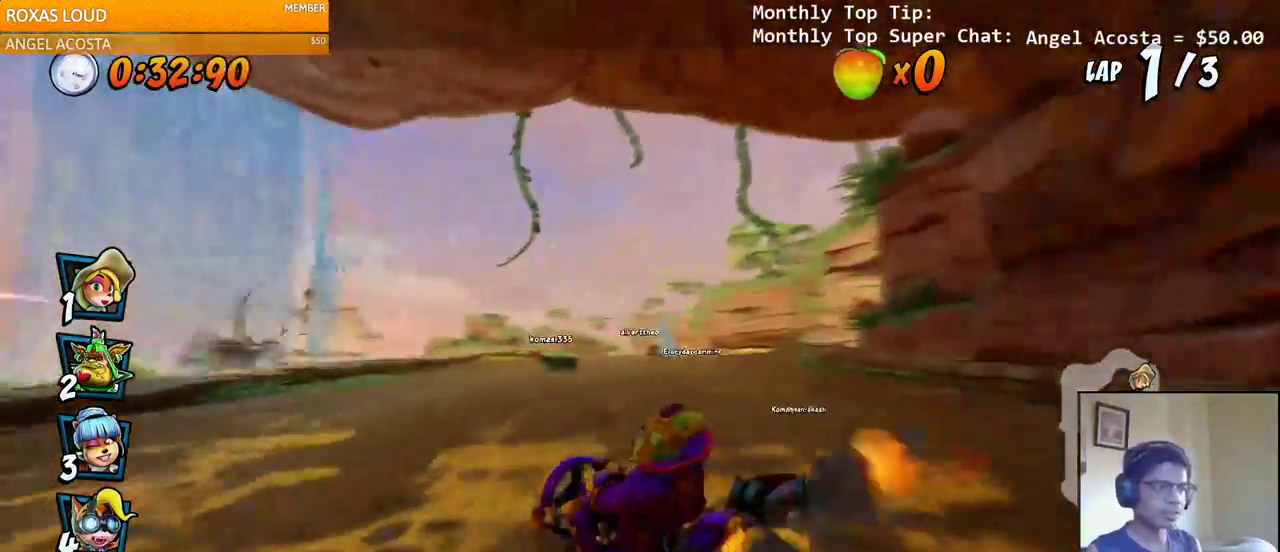
{"dt_ms": 500, "buttons": ["CROSS", "R2", "DPAD_UP", "DPAD_RIGHT"], "left_stick": "center", "right_stick": "center", "events": [[17, "DPAD_LEFT", "down"], [50, "L1", "down"], [133, "R2", "up"], [200, "R2", "down"], [217, "DPAD_LEFT", "up"], [217, "DPAD_UP", "up"], [217, "L1", "up"], [433, "DPAD_RIGHT", "down"], [467, "DPAD_UP", "down"]]}
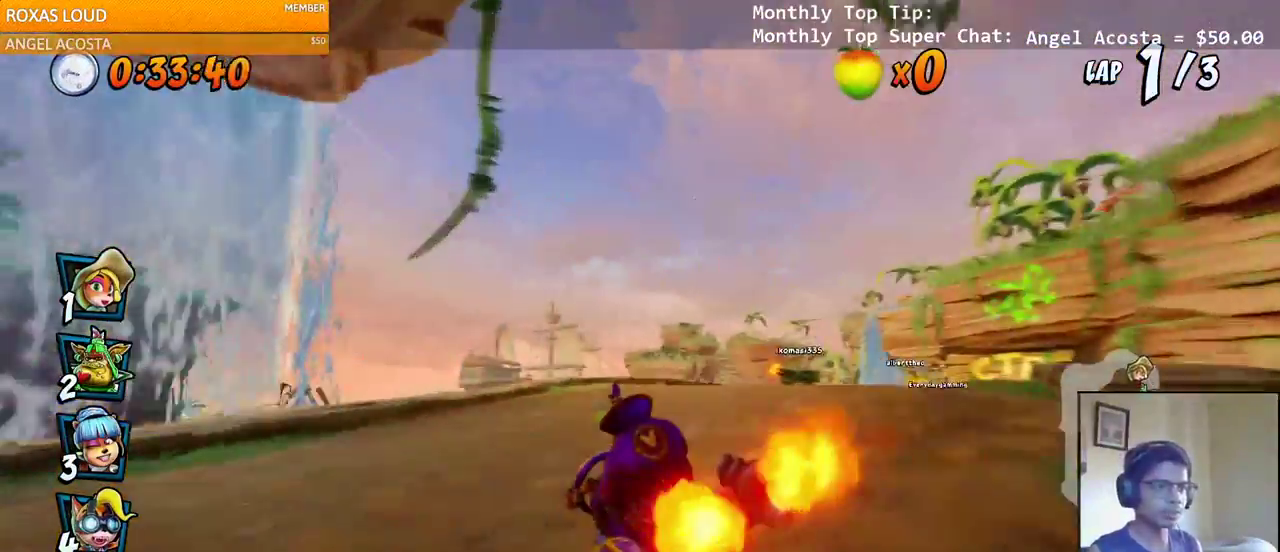
{"dt_ms": 500, "buttons": ["CROSS", "R2", "DPAD_UP", "DPAD_RIGHT"], "left_stick": "center", "right_stick": "center", "events": []}
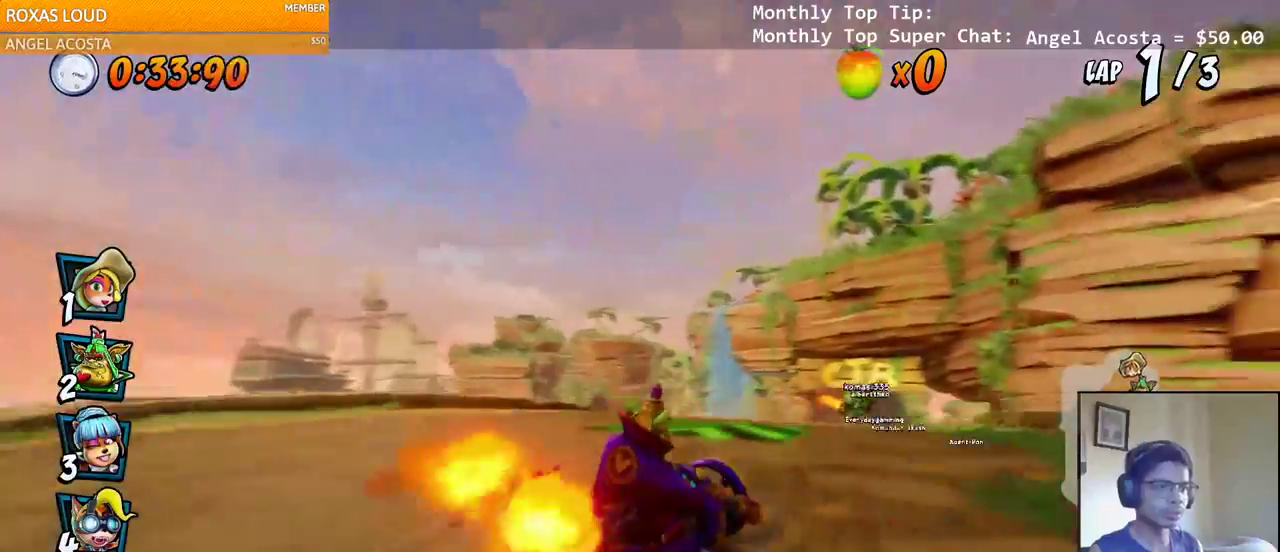
{"dt_ms": 500, "buttons": ["CROSS", "L1", "R2", "DPAD_UP", "DPAD_LEFT"], "left_stick": "center", "right_stick": "center", "events": [[83, "DPAD_RIGHT", "up"], [100, "DPAD_LEFT", "down"], [133, "DPAD_UP", "up"], [250, "DPAD_LEFT", "up"], [250, "DPAD_UP", "down"], [267, "DPAD_RIGHT", "down"], [267, "DPAD_UP", "up"], [350, "DPAD_LEFT", "down"], [350, "DPAD_RIGHT", "up"], [383, "DPAD_UP", "down"], [450, "L1", "down"]]}
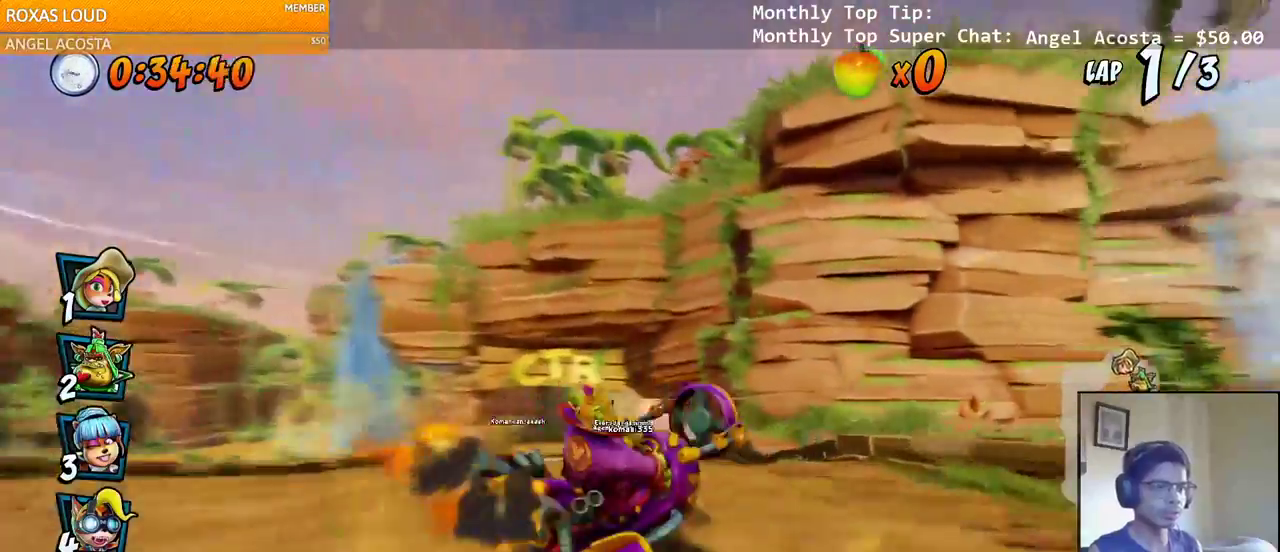
{"dt_ms": 500, "buttons": ["CROSS", "R2", "DPAD_UP", "DPAD_LEFT"], "left_stick": "center", "right_stick": "center", "events": [[117, "L1", "up"]]}
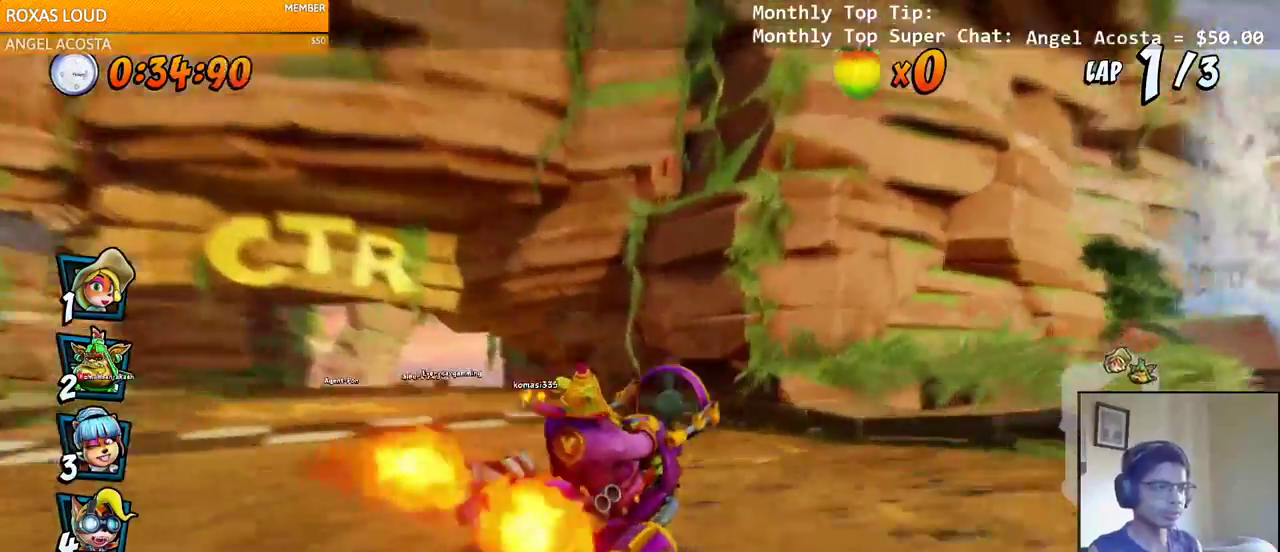
{"dt_ms": 500, "buttons": ["CROSS", "R2"], "left_stick": "left", "right_stick": "center", "events": [[283, "L1", "down"], [350, "R2", "up"], [367, "DPAD_LEFT", "up"], [400, "DPAD_UP", "up"], [417, "R2", "down"], [433, "L1", "up"], [500, "left_stick", "left"]]}
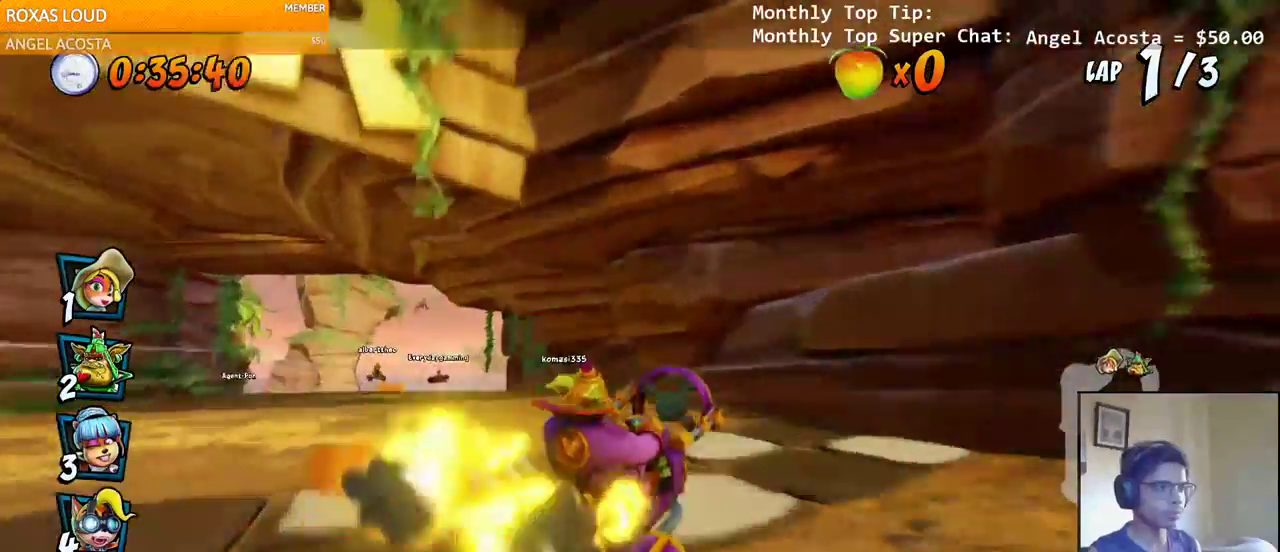
{"dt_ms": 500, "buttons": ["CROSS", "R2", "DPAD_LEFT"], "left_stick": "left", "right_stick": "left", "events": [[183, "right_stick", "left"], [200, "DPAD_LEFT", "down"]]}
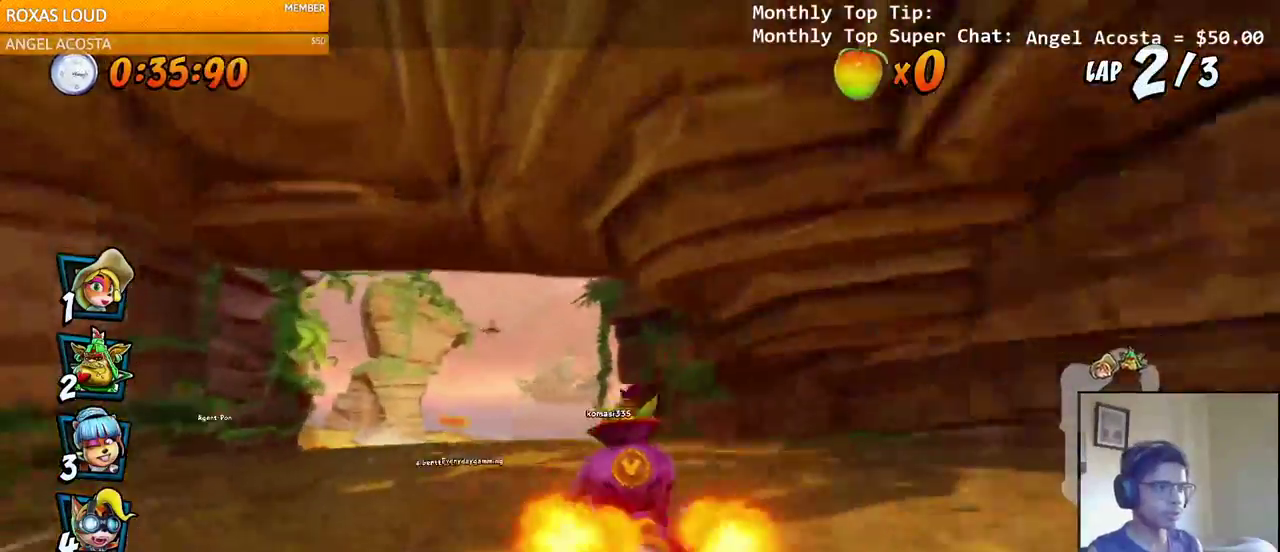
{"dt_ms": 500, "buttons": ["CROSS", "R2", "DPAD_RIGHT"], "left_stick": "left", "right_stick": "left"}
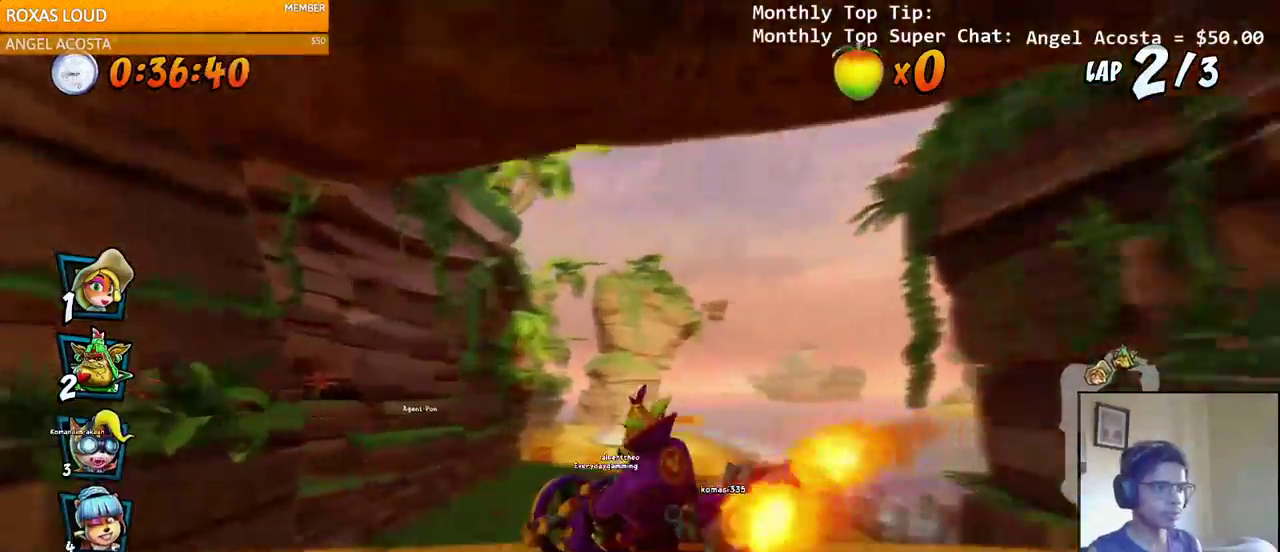
{"dt_ms": 1000, "buttons": ["CROSS", "R2", "DPAD_RIGHT"], "left_stick": "center", "right_stick": "center"}
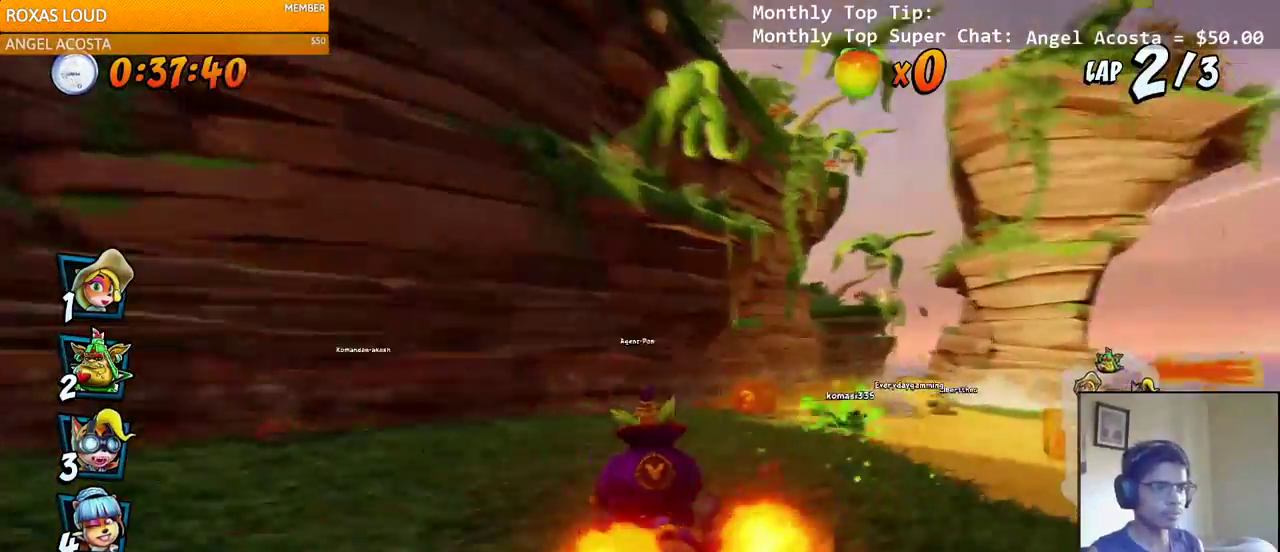
{"dt_ms": 500, "buttons": ["CROSS", "R2", "DPAD_LEFT"], "left_stick": "center", "right_stick": "center"}
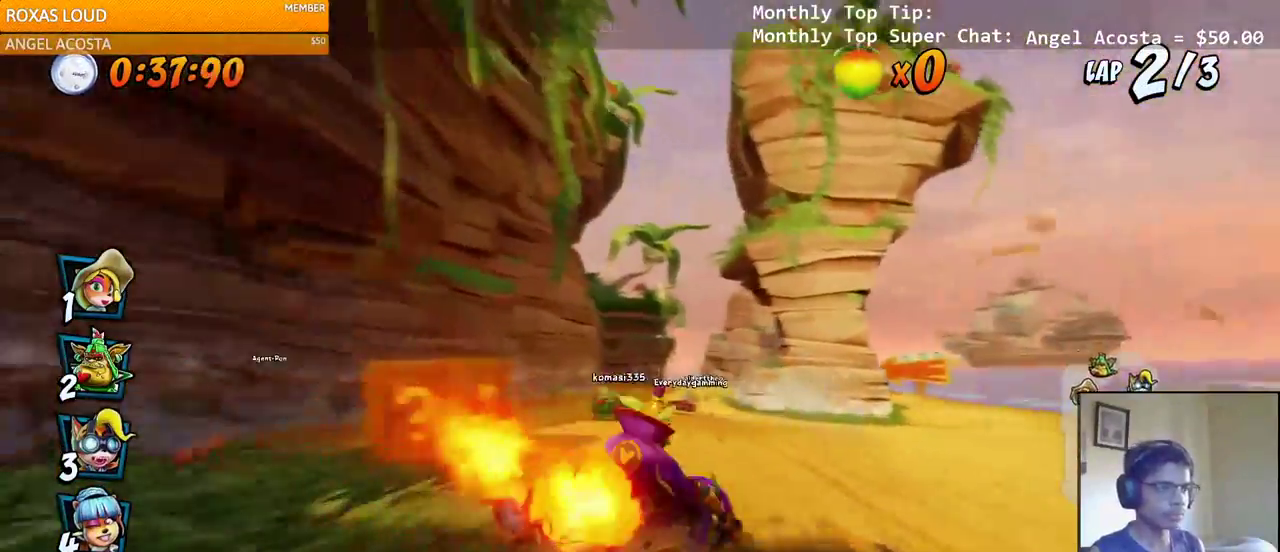
{"dt_ms": 500, "buttons": ["CROSS", "R2"], "left_stick": "center", "right_stick": "center"}